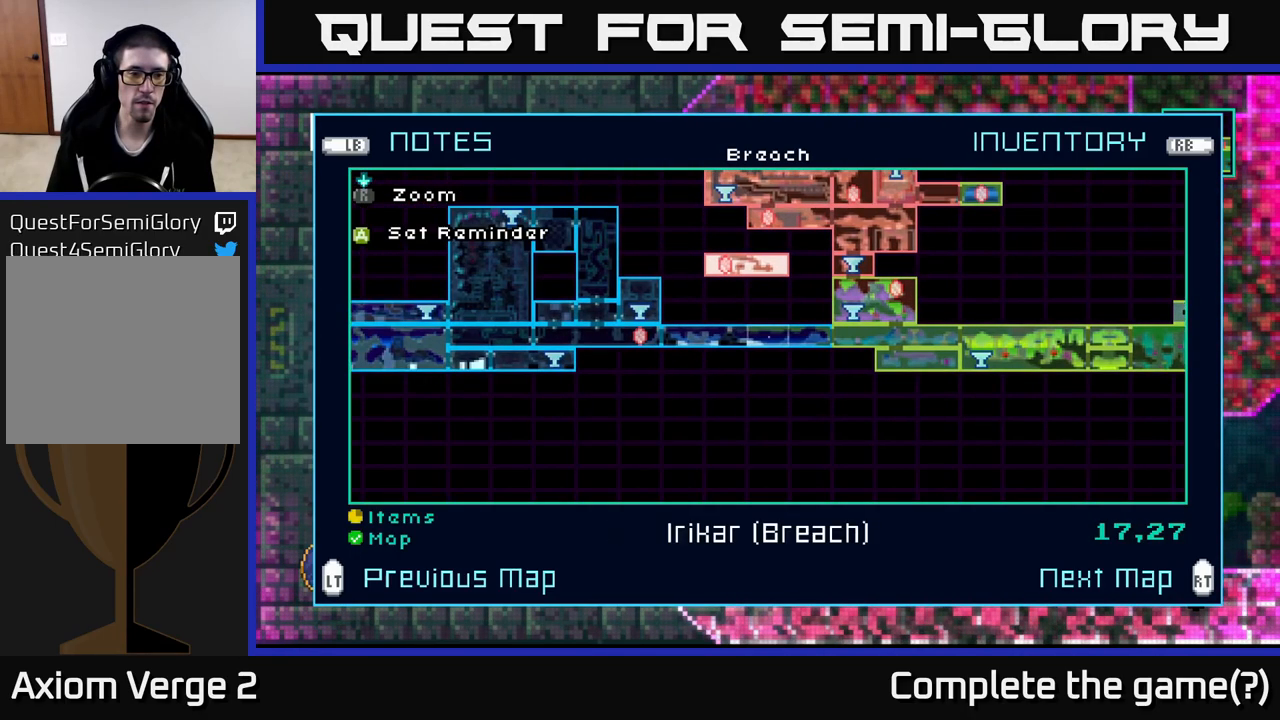
Gameplay with a controller (Xbox layout); each line is a JSON object with the inputs held at the frame after it. "events" lists button and stick changes between this image and that frame as [ms after this image, input, new state], when the widget could be followed in between.
{"buttons": [], "left_stick": "left", "right_stick": "center", "events": [[133, "left_stick", "center"], [483, "left_stick", "left"]]}
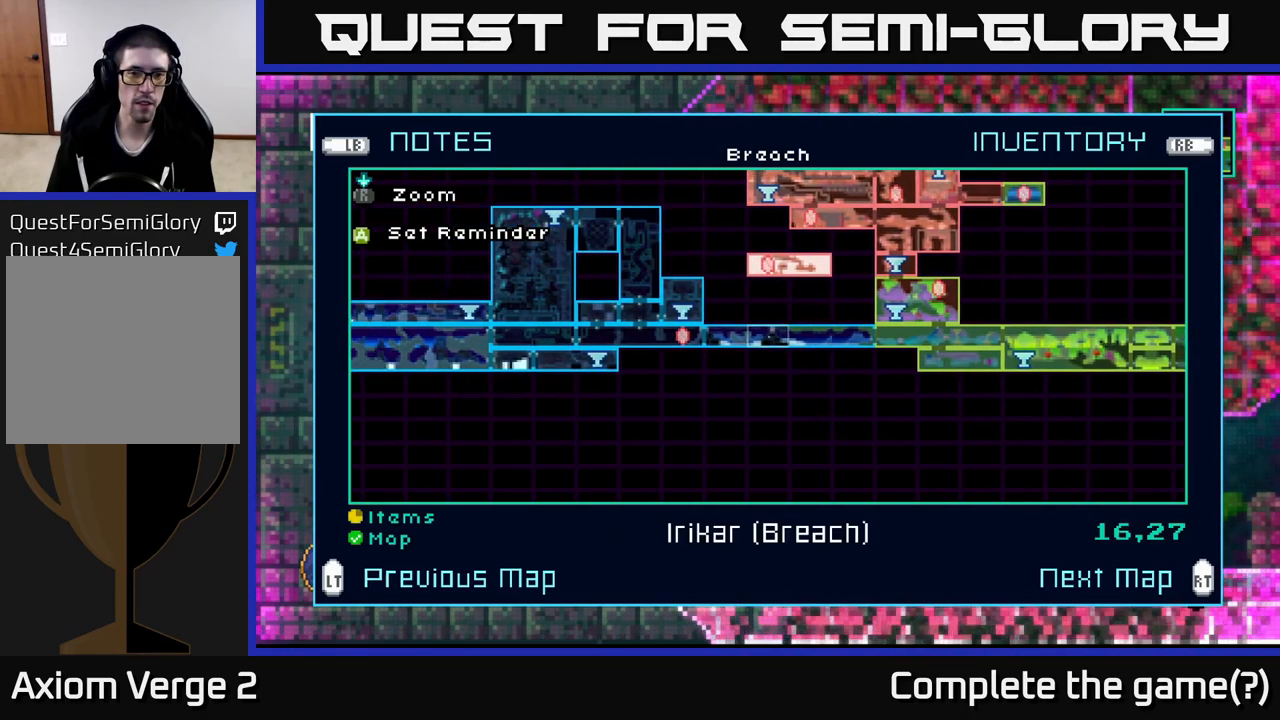
{"buttons": [], "left_stick": "left", "right_stick": "center", "events": [[150, "left_stick", "center"], [233, "left_stick", "left"], [367, "left_stick", "center"], [467, "left_stick", "left"]]}
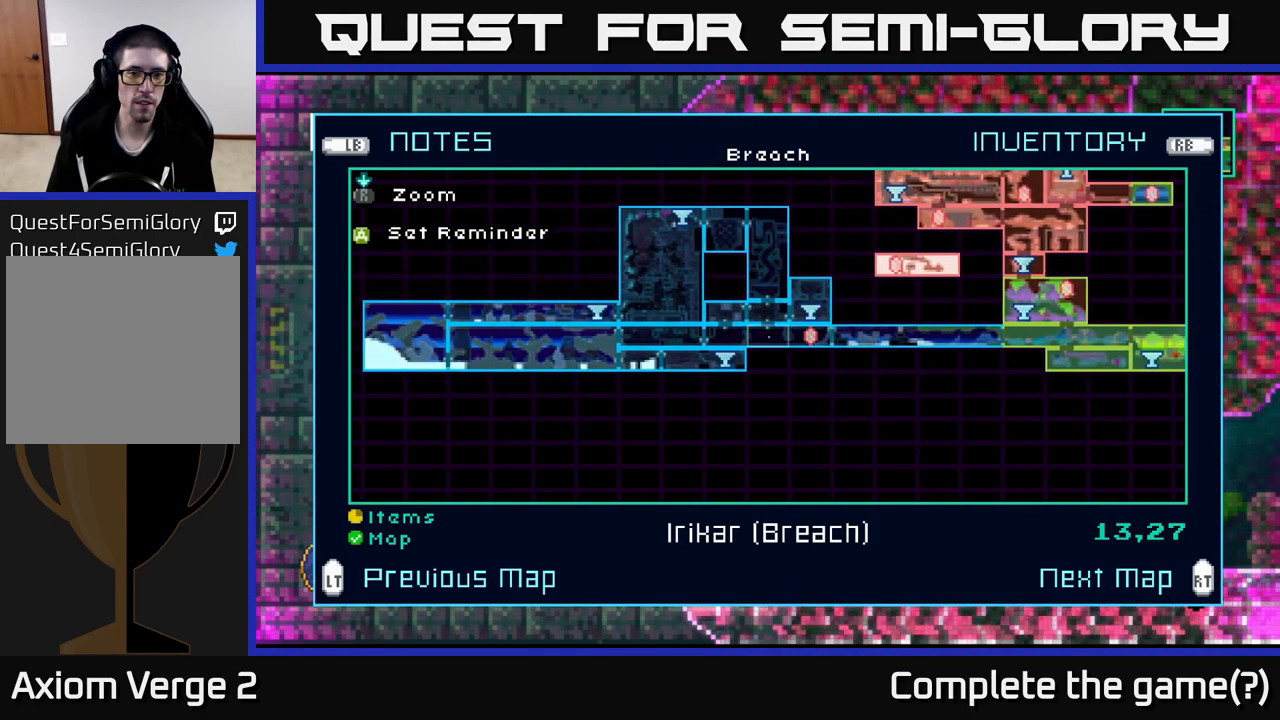
{"buttons": [], "left_stick": "left", "right_stick": "center", "events": [[117, "left_stick", "center"], [233, "left_stick", "left"], [400, "left_stick", "center"], [467, "left_stick", "left"]]}
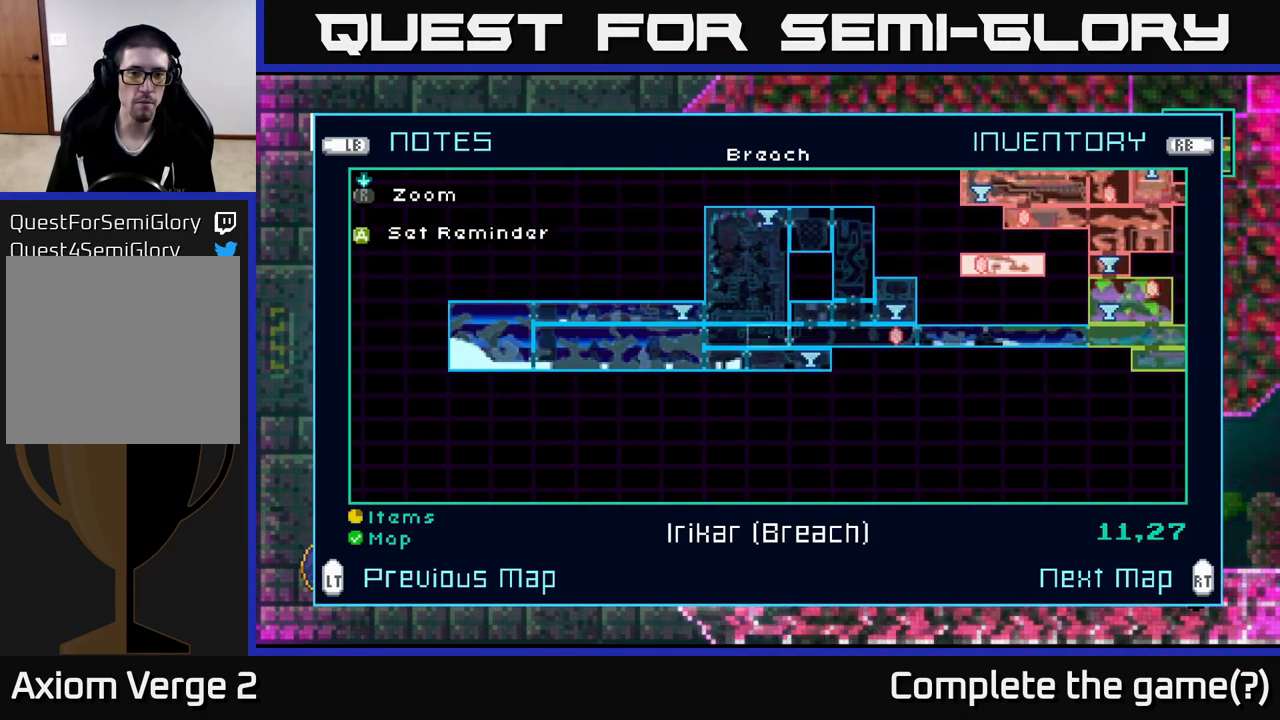
{"buttons": [], "left_stick": "center", "right_stick": "center", "events": [[100, "left_stick", "center"], [283, "left_stick", "left"], [350, "left_stick", "center"]]}
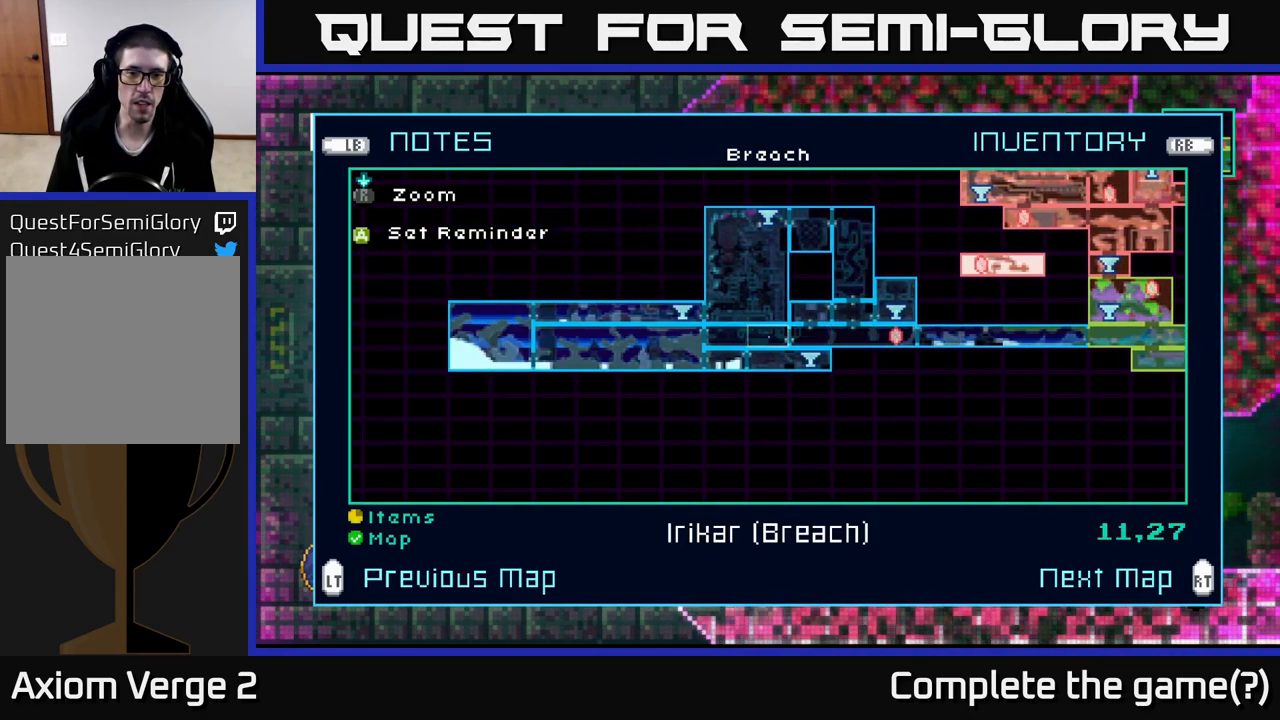
{"buttons": [], "left_stick": "center", "right_stick": "center", "events": [[333, "left_stick", "up"], [450, "left_stick", "center"]]}
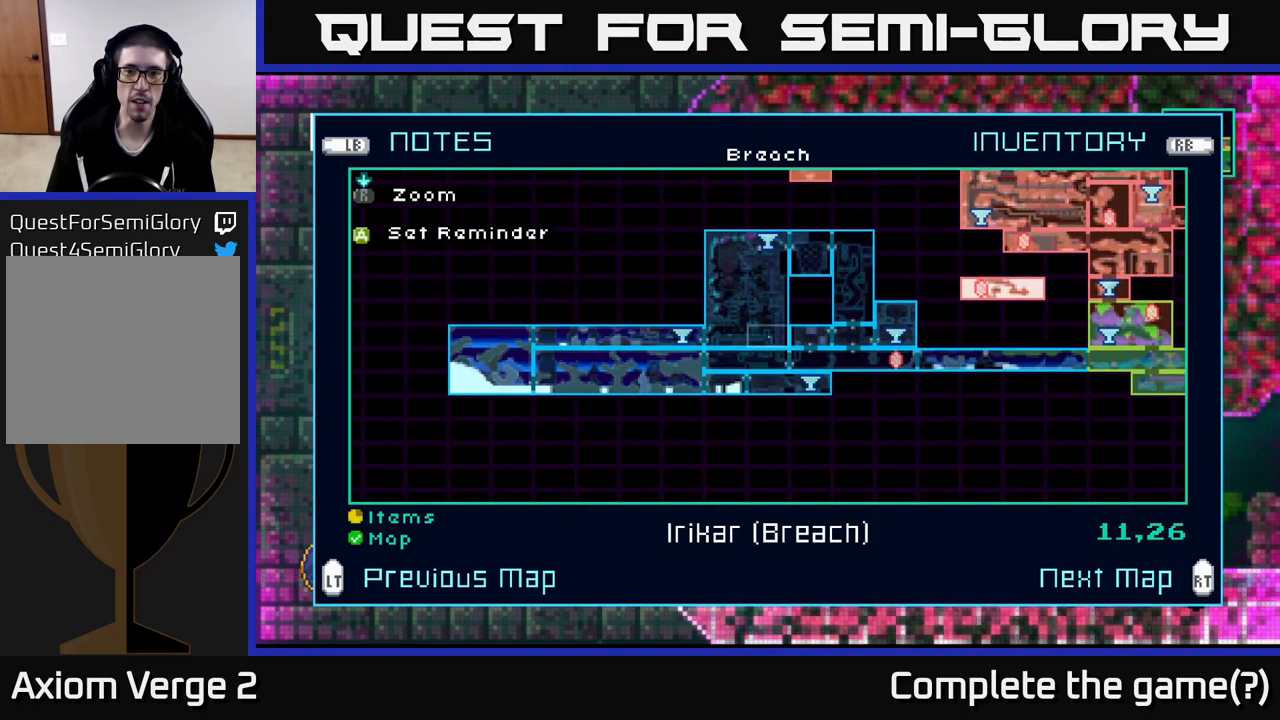
{"buttons": [], "left_stick": "right", "right_stick": "center", "events": [[33, "left_stick", "up"], [167, "left_stick", "right"]]}
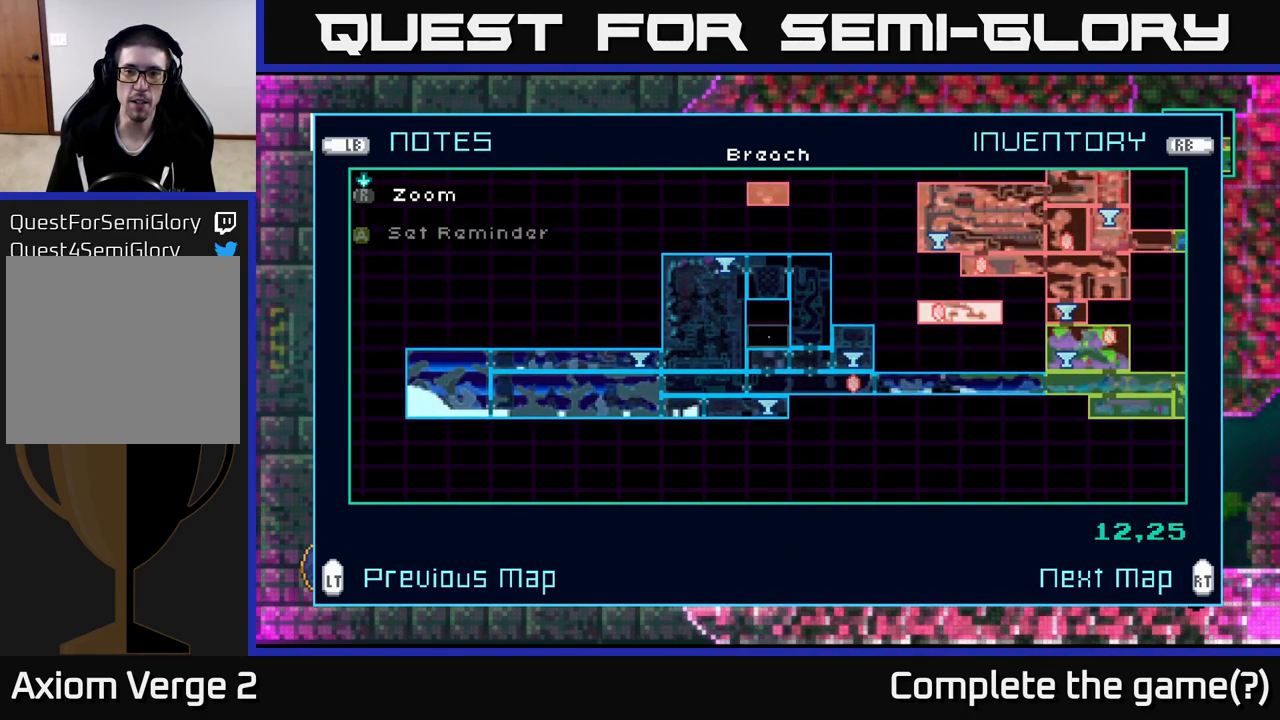
{"buttons": [], "left_stick": "center", "right_stick": "center", "events": [[466, "left_stick", "center"]]}
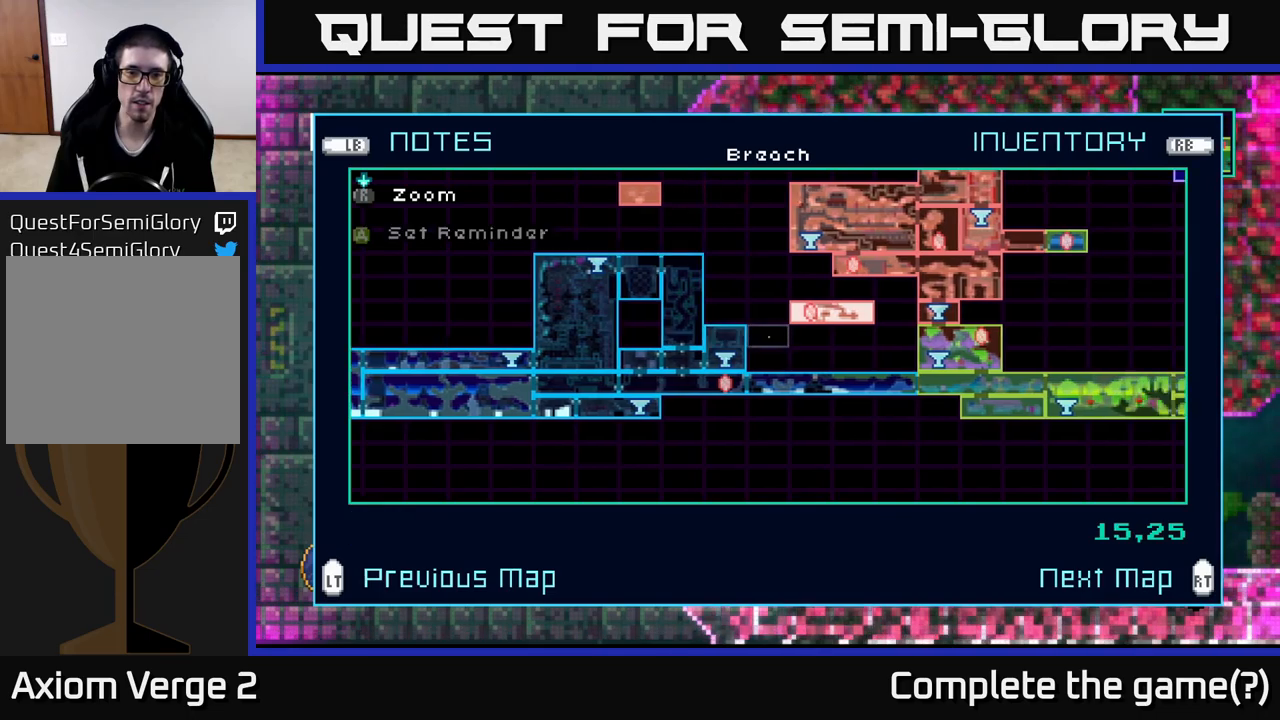
{"buttons": [], "left_stick": "center", "right_stick": "center", "events": [[100, "left_stick", "up"], [250, "left_stick", "center"], [317, "left_stick", "right"], [484, "left_stick", "center"]]}
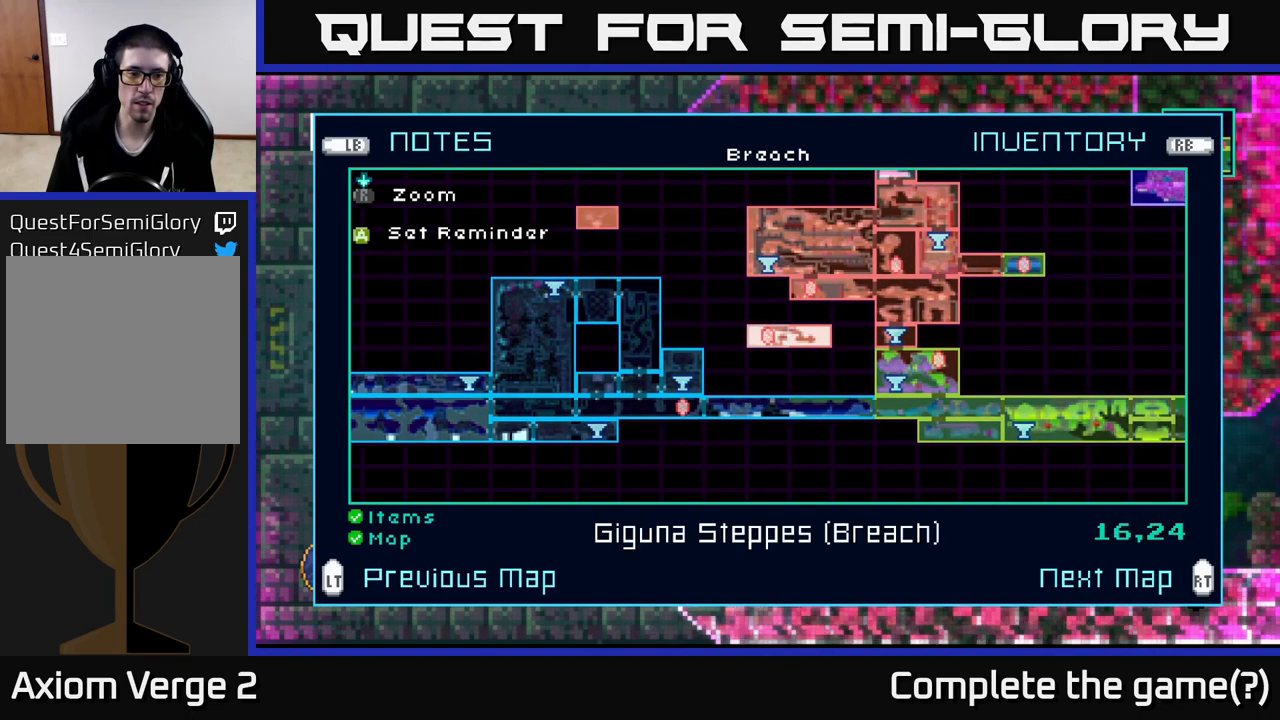
{"buttons": [], "left_stick": "right", "right_stick": "center", "events": [[167, "left_stick", "right"]]}
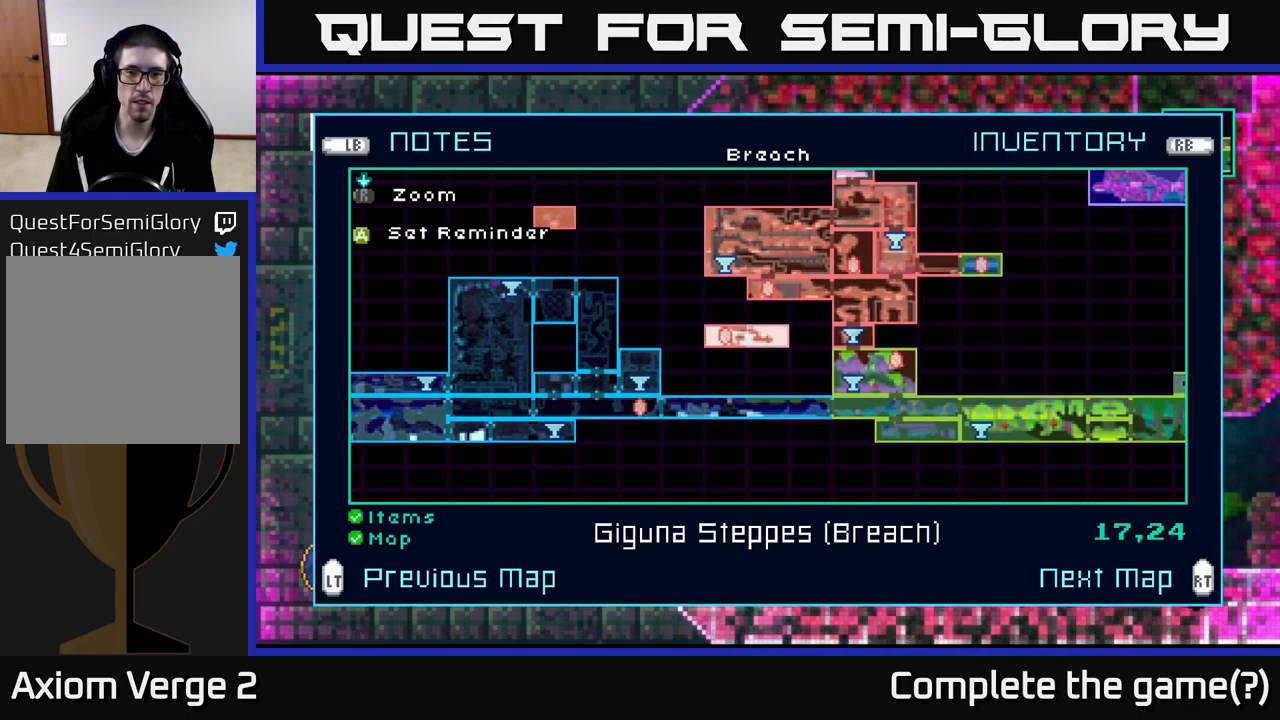
{"buttons": [], "left_stick": "center", "right_stick": "center", "events": [[400, "left_stick", "center"]]}
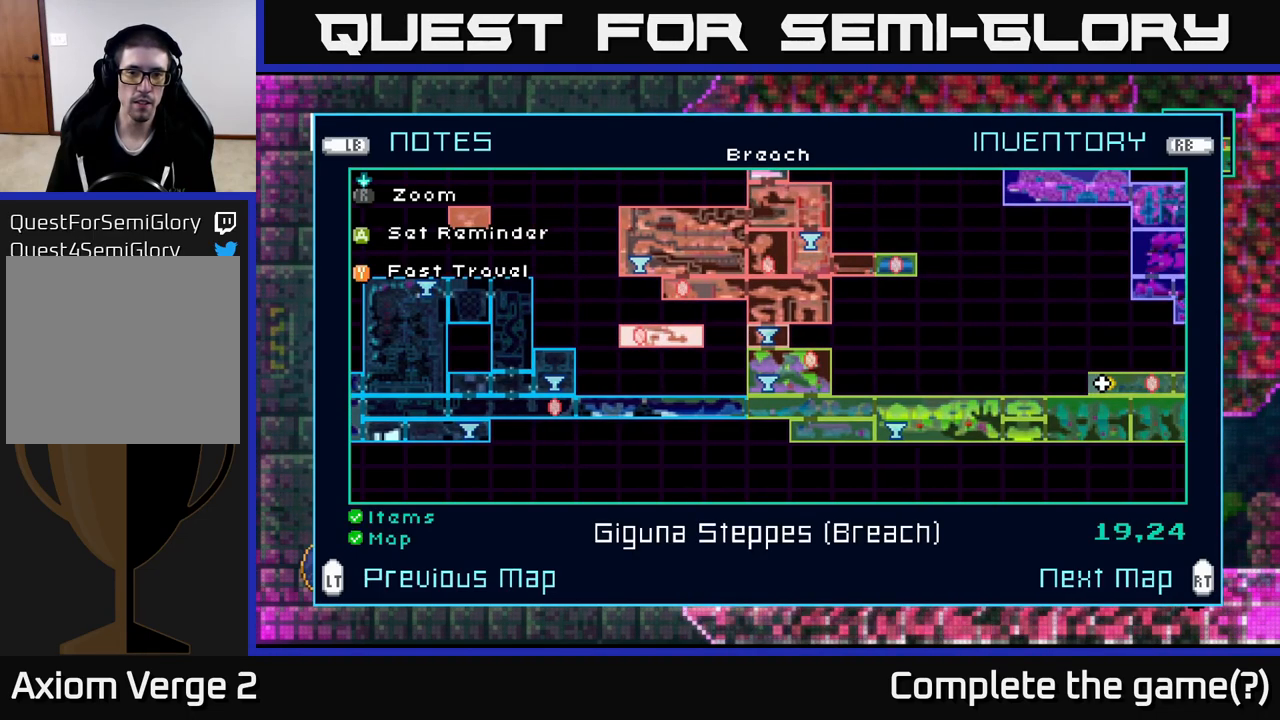
{"buttons": [], "left_stick": "up", "right_stick": "center", "events": [[200, "left_stick", "up"], [350, "left_stick", "center"], [417, "left_stick", "up"]]}
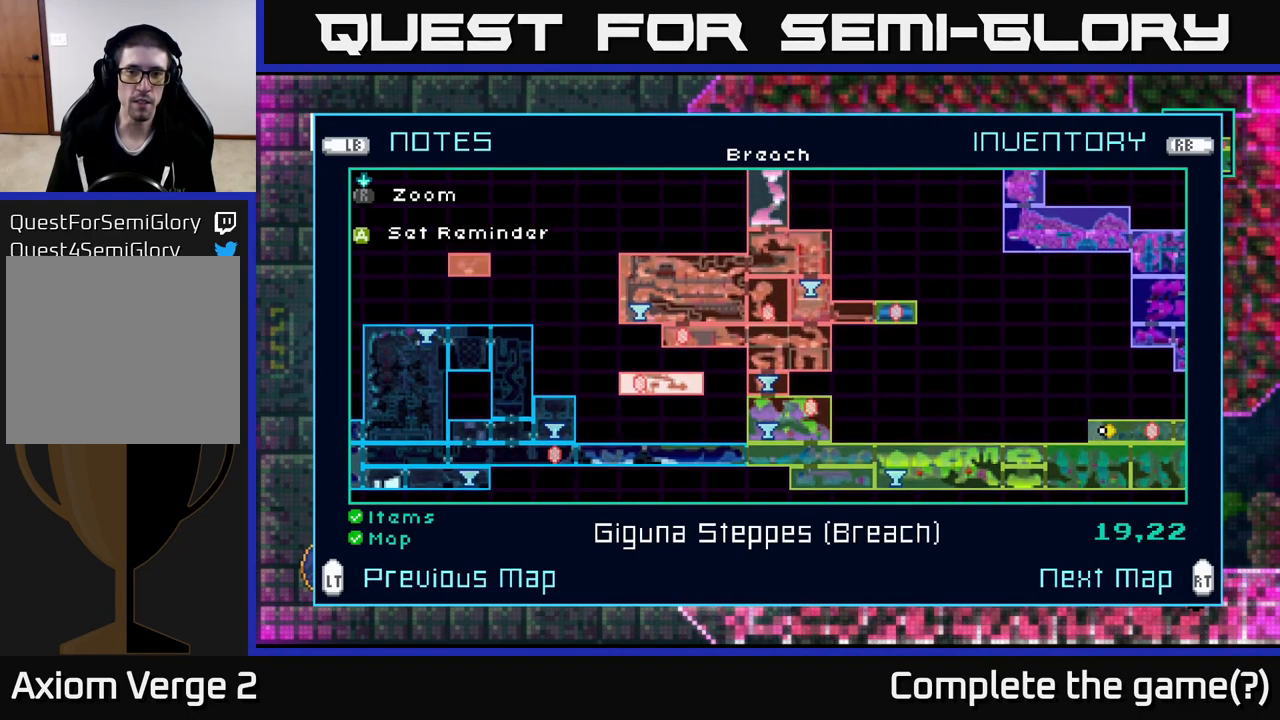
{"buttons": [], "left_stick": "down", "right_stick": "center", "events": [[134, "left_stick", "right"], [234, "left_stick", "center"], [434, "left_stick", "down"]]}
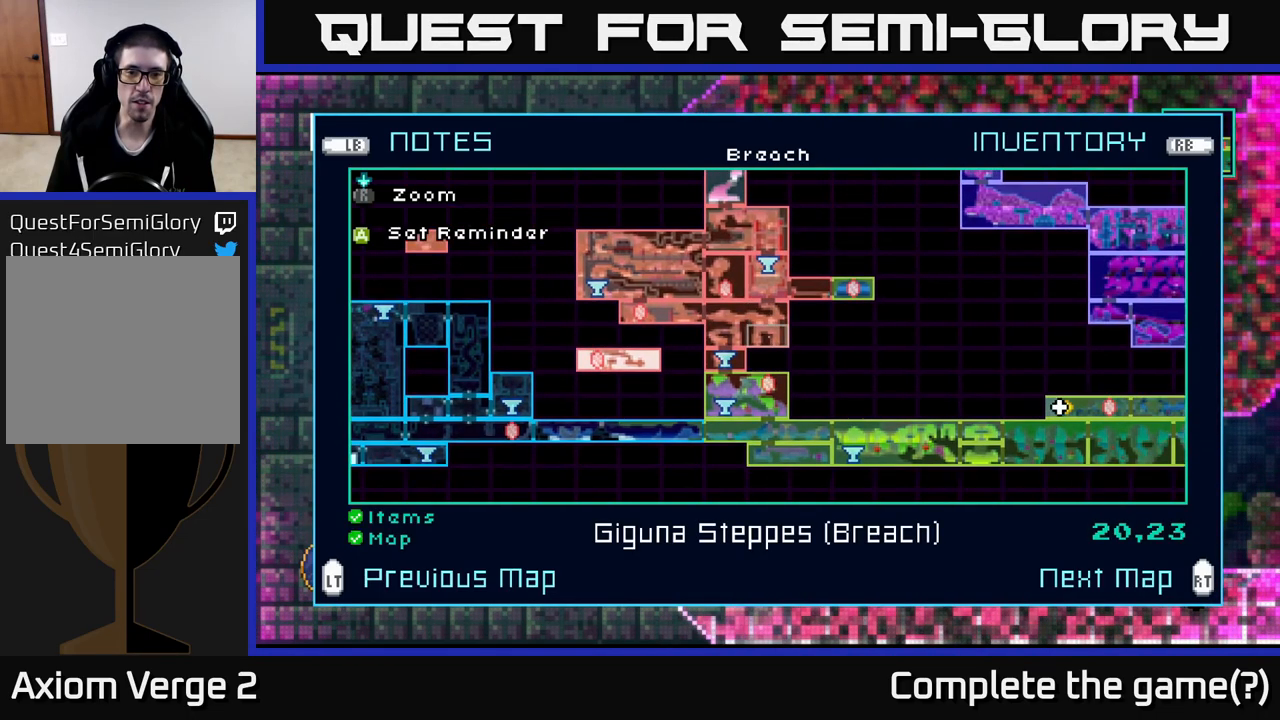
{"buttons": [], "left_stick": "down", "right_stick": "center", "events": [[117, "left_stick", "center"], [184, "left_stick", "down"], [350, "left_stick", "center"], [417, "left_stick", "down"]]}
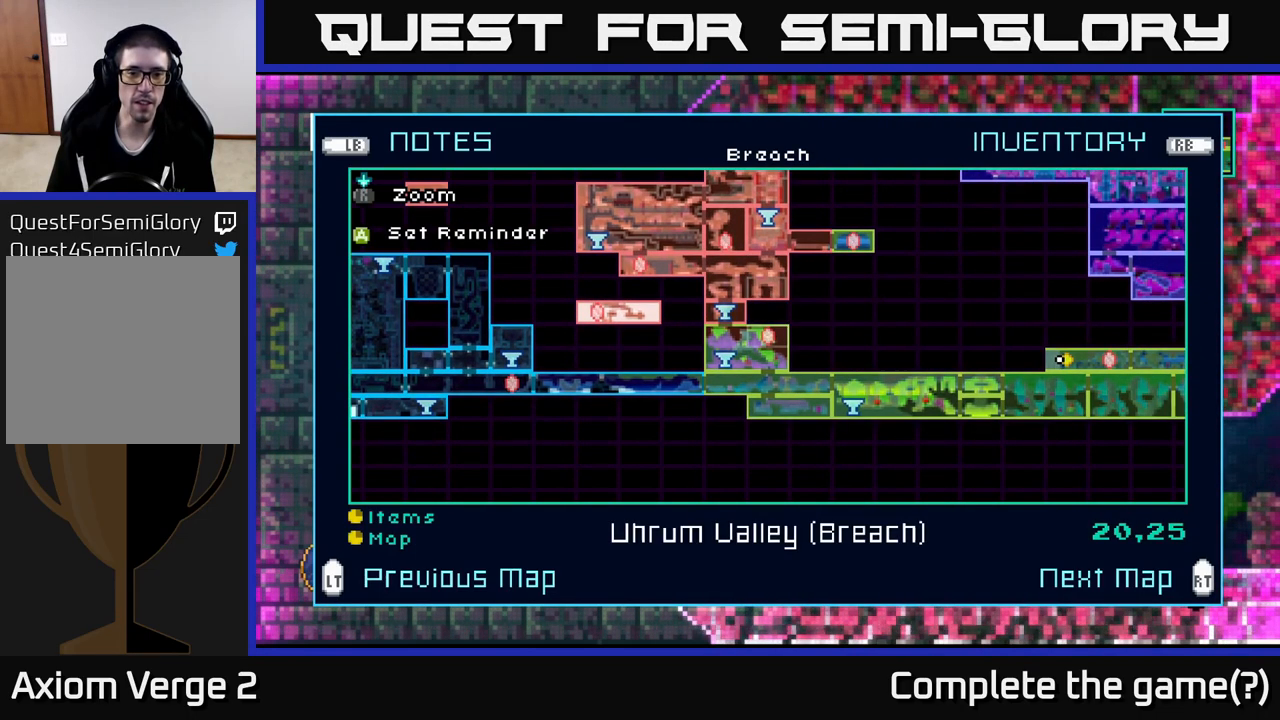
{"buttons": [], "left_stick": "right", "right_stick": "center", "events": [[50, "left_stick", "center"], [200, "left_stick", "up"], [334, "left_stick", "center"], [384, "left_stick", "up-right"], [467, "left_stick", "right"]]}
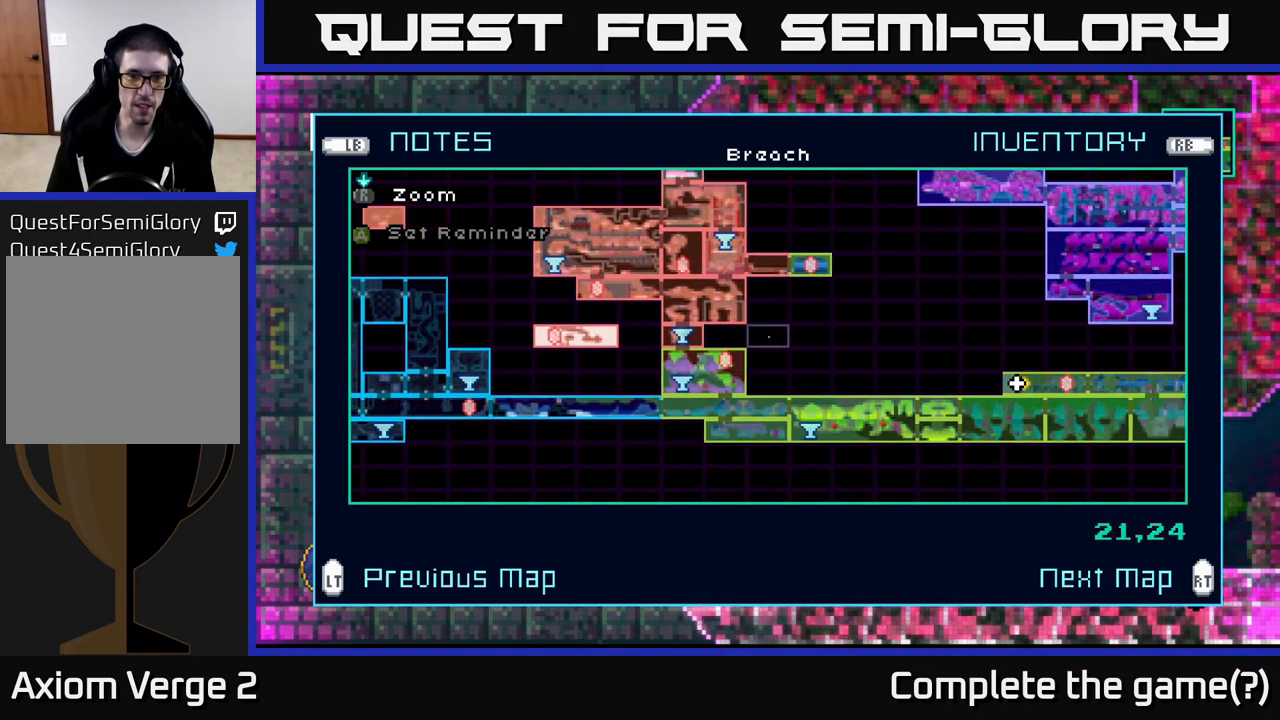
{"buttons": [], "left_stick": "up", "right_stick": "center", "events": [[217, "left_stick", "up"], [300, "left_stick", "right"], [467, "left_stick", "up"]]}
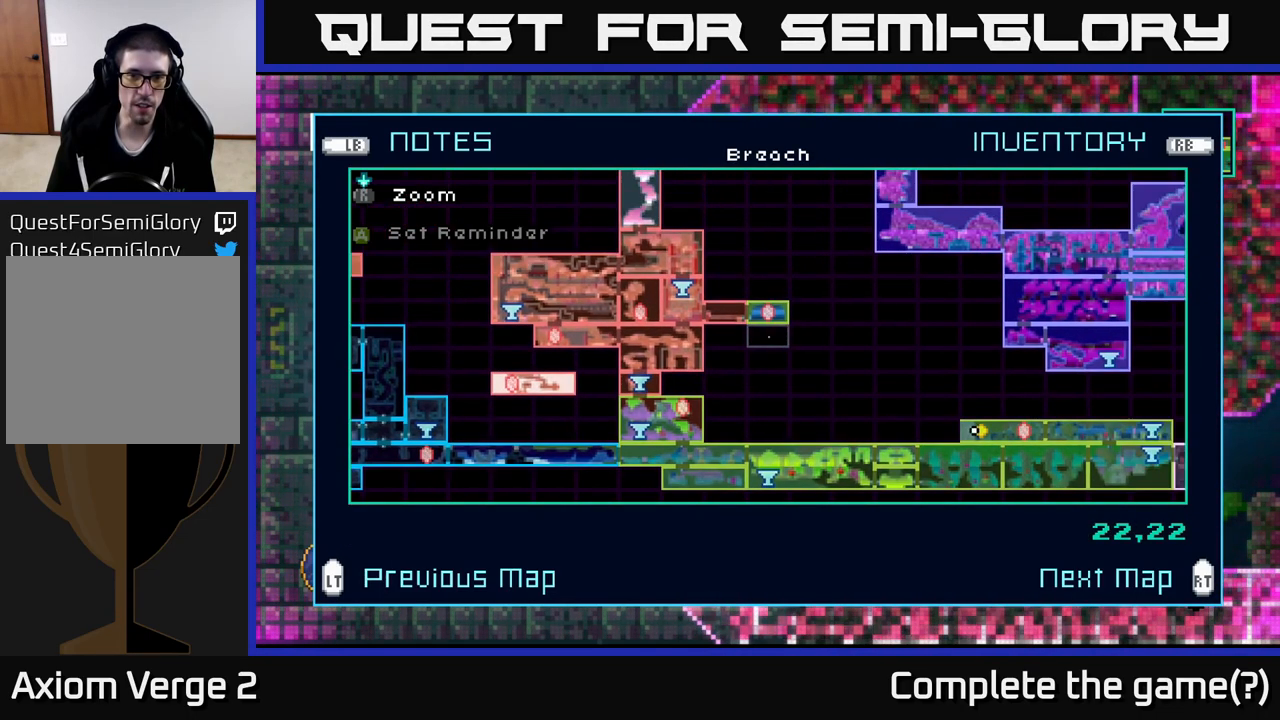
{"buttons": [], "left_stick": "center", "right_stick": "center", "events": [[84, "left_stick", "center"], [167, "left_stick", "up"], [317, "left_stick", "center"]]}
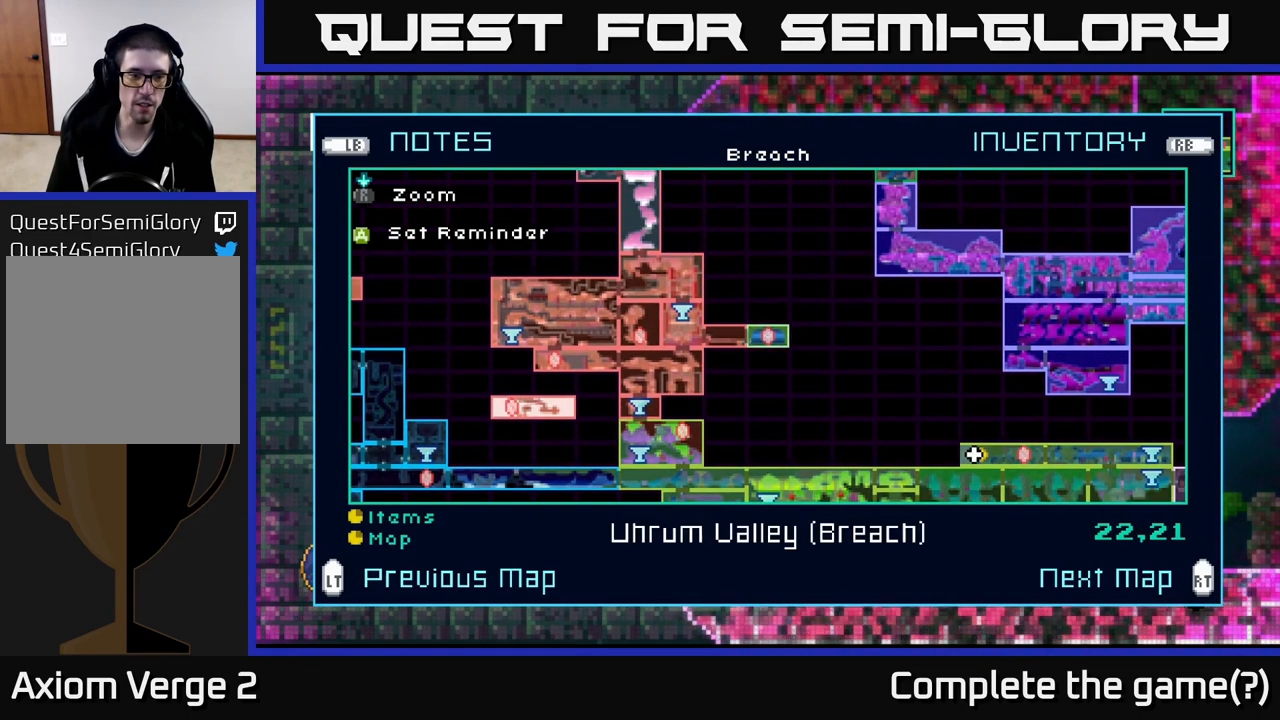
{"buttons": [], "left_stick": "center", "right_stick": "center", "events": []}
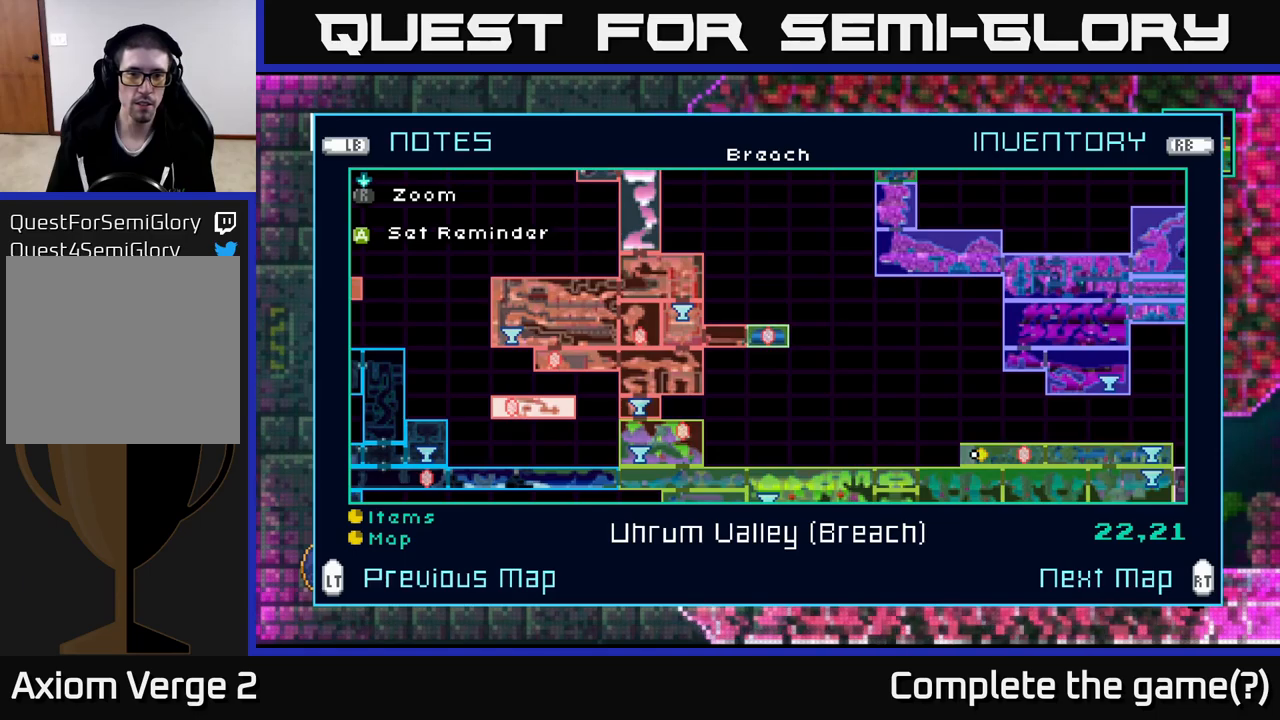
{"buttons": [], "left_stick": "center", "right_stick": "center", "events": []}
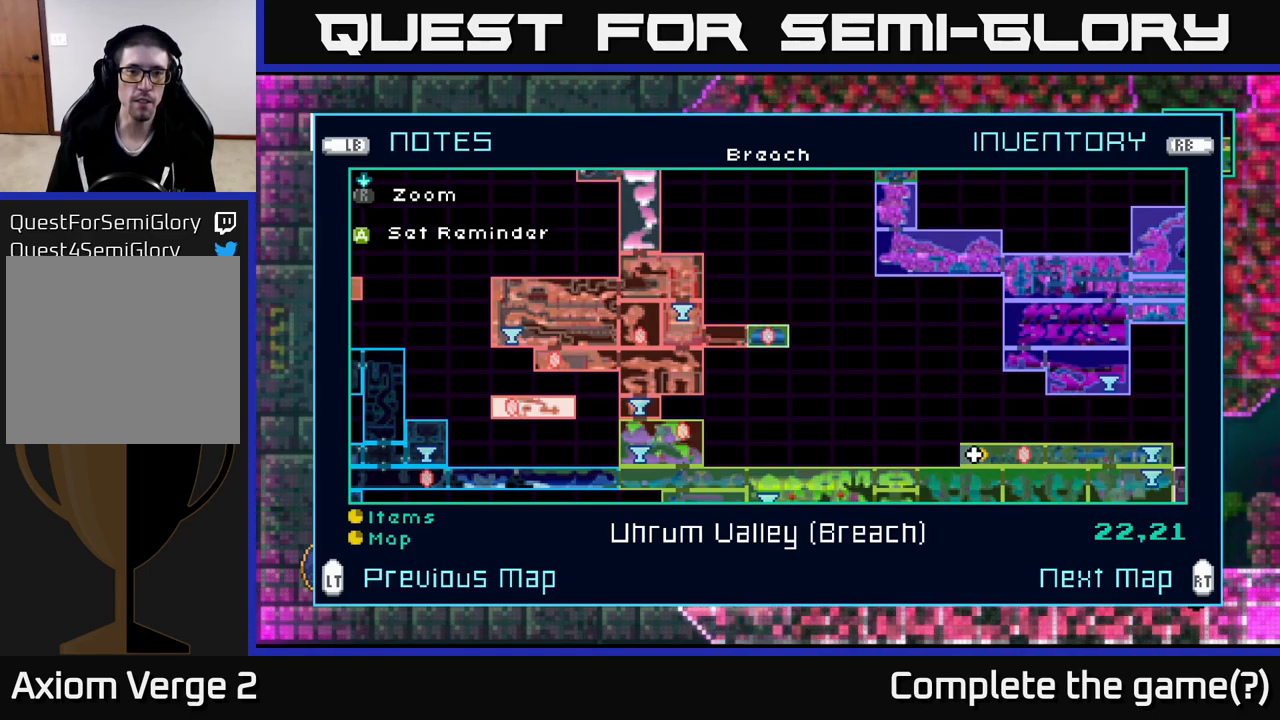
{"buttons": [], "left_stick": "center", "right_stick": "center", "events": [[50, "left_stick", "down"], [216, "left_stick", "center"]]}
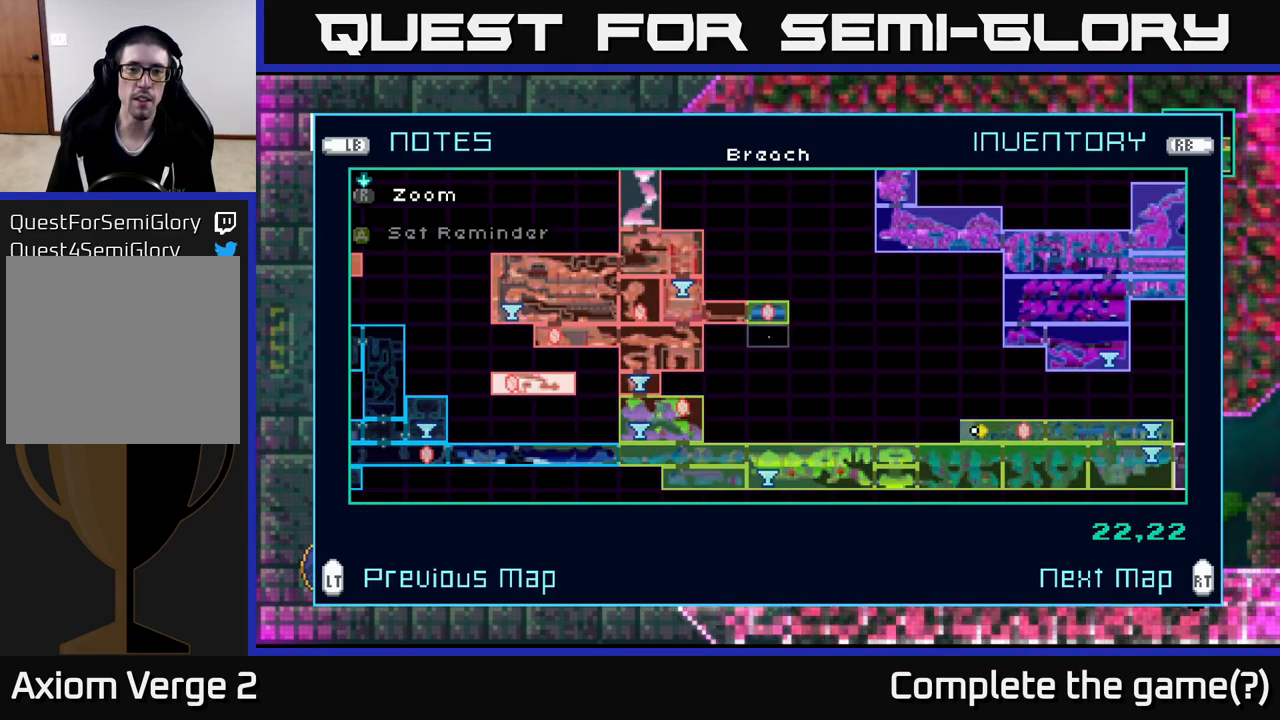
{"buttons": [], "left_stick": "center", "right_stick": "center", "events": [[66, "left_stick", "up"], [216, "left_stick", "center"]]}
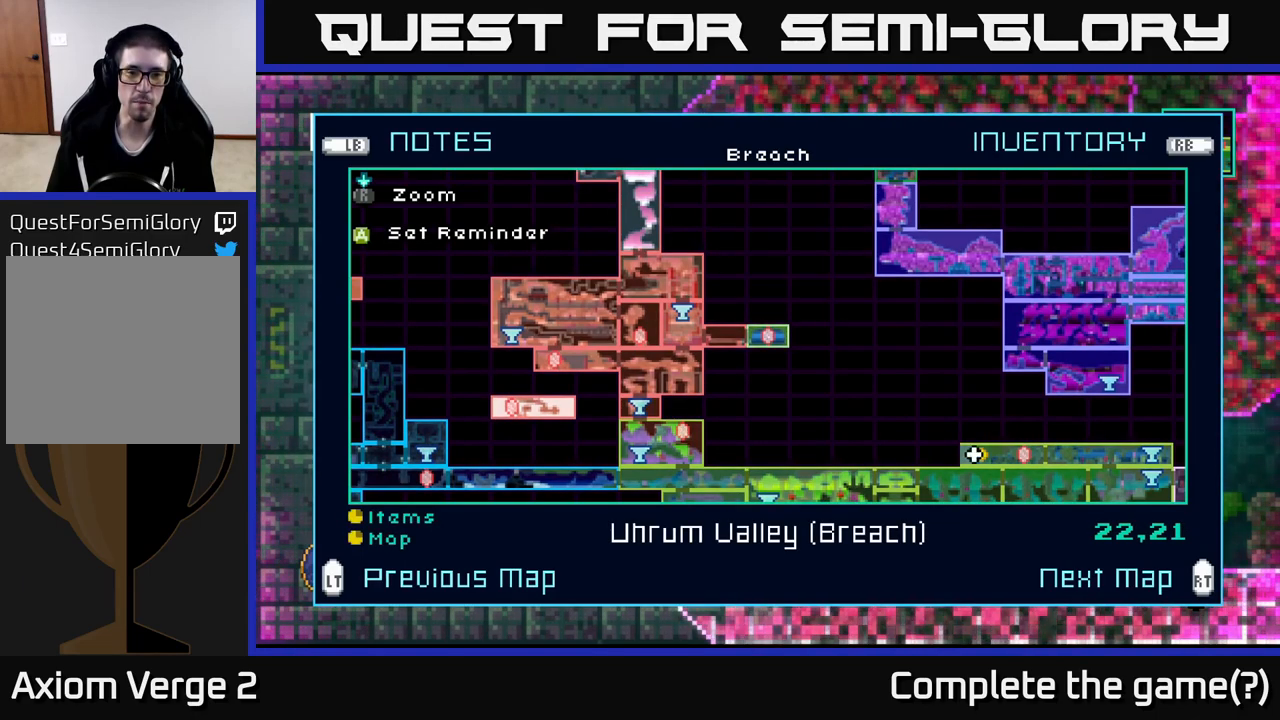
{"buttons": [], "left_stick": "center", "right_stick": "center", "events": []}
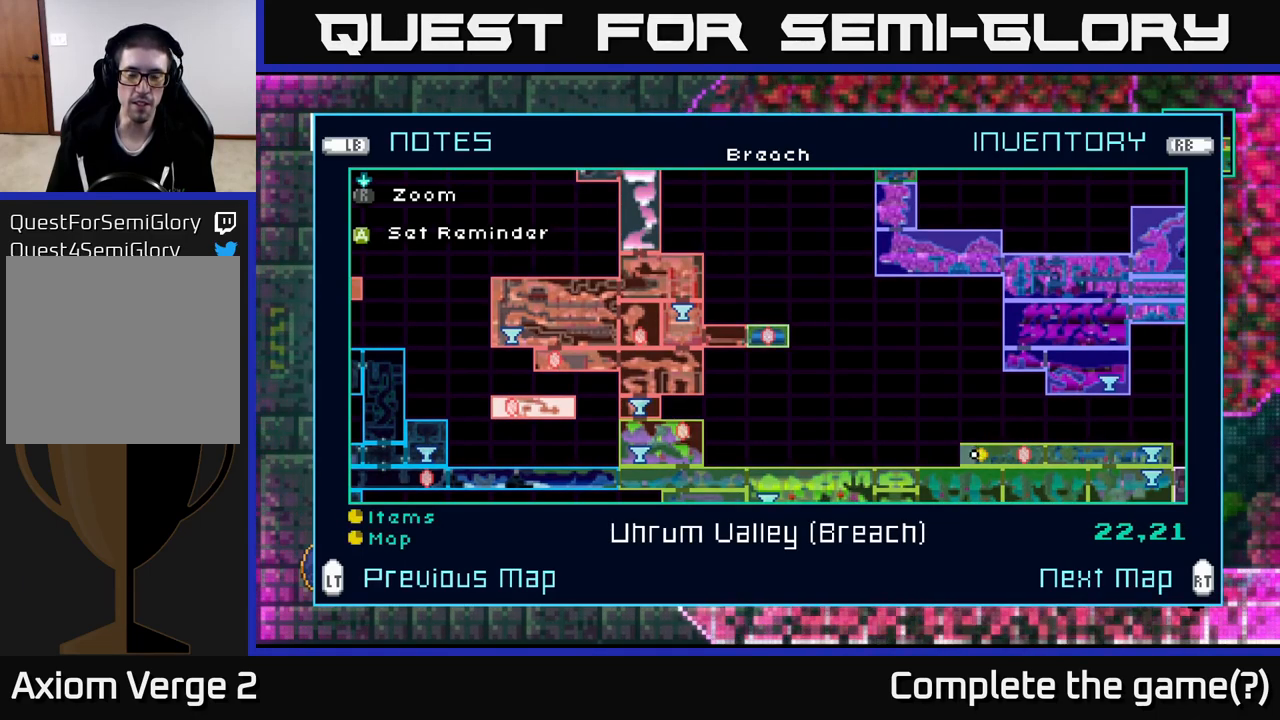
{"buttons": [], "left_stick": "center", "right_stick": "center", "events": []}
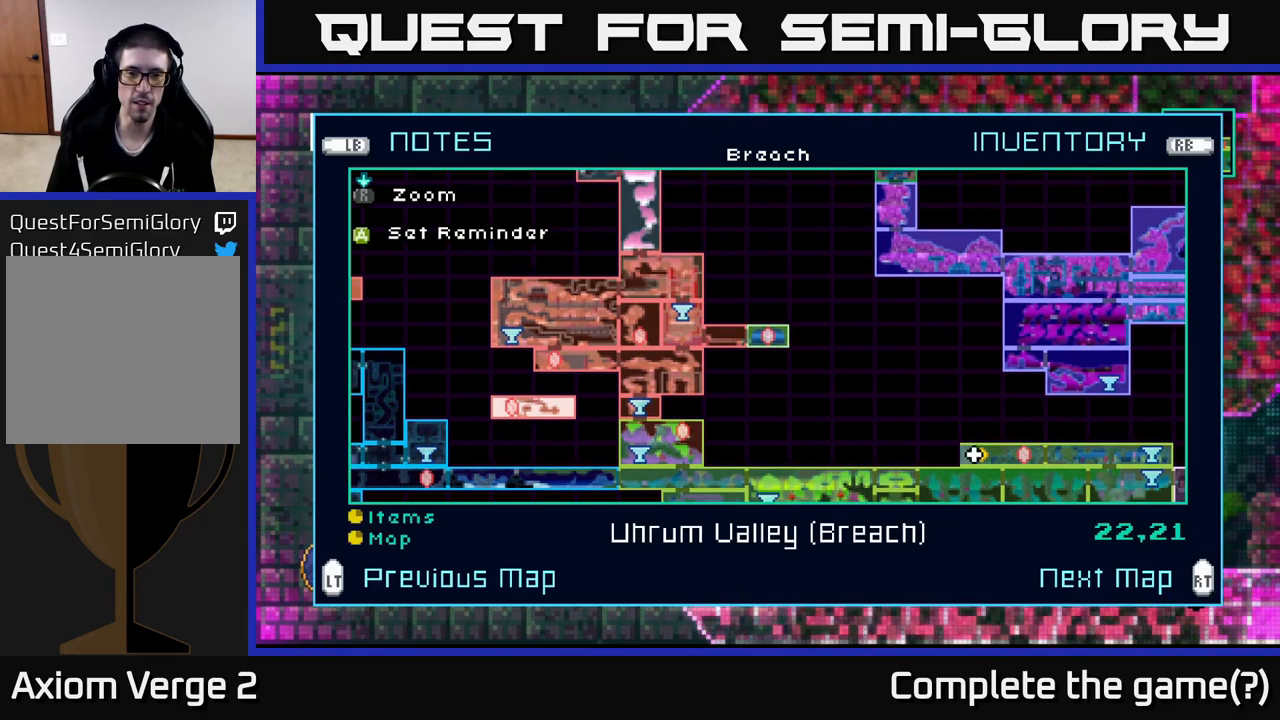
{"buttons": [], "left_stick": "center", "right_stick": "center", "events": [[66, "L2", "down"], [150, "L2", "up"]]}
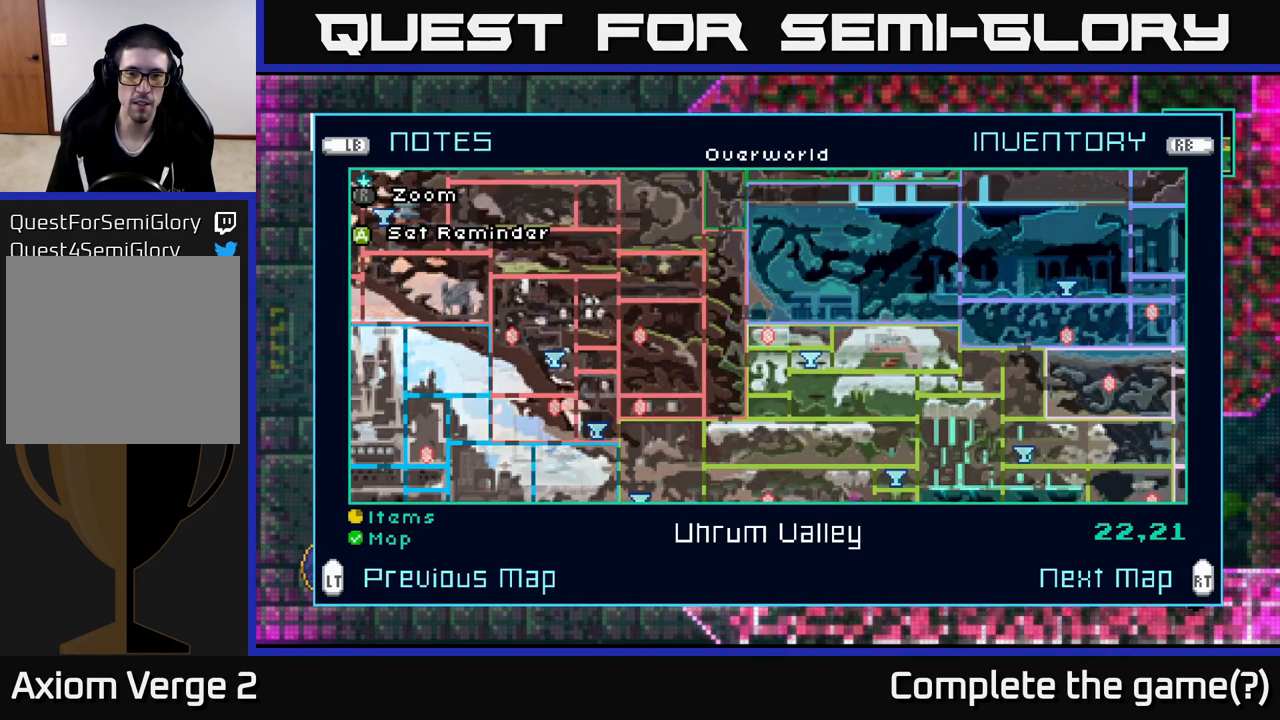
{"buttons": [], "left_stick": "center", "right_stick": "center", "events": []}
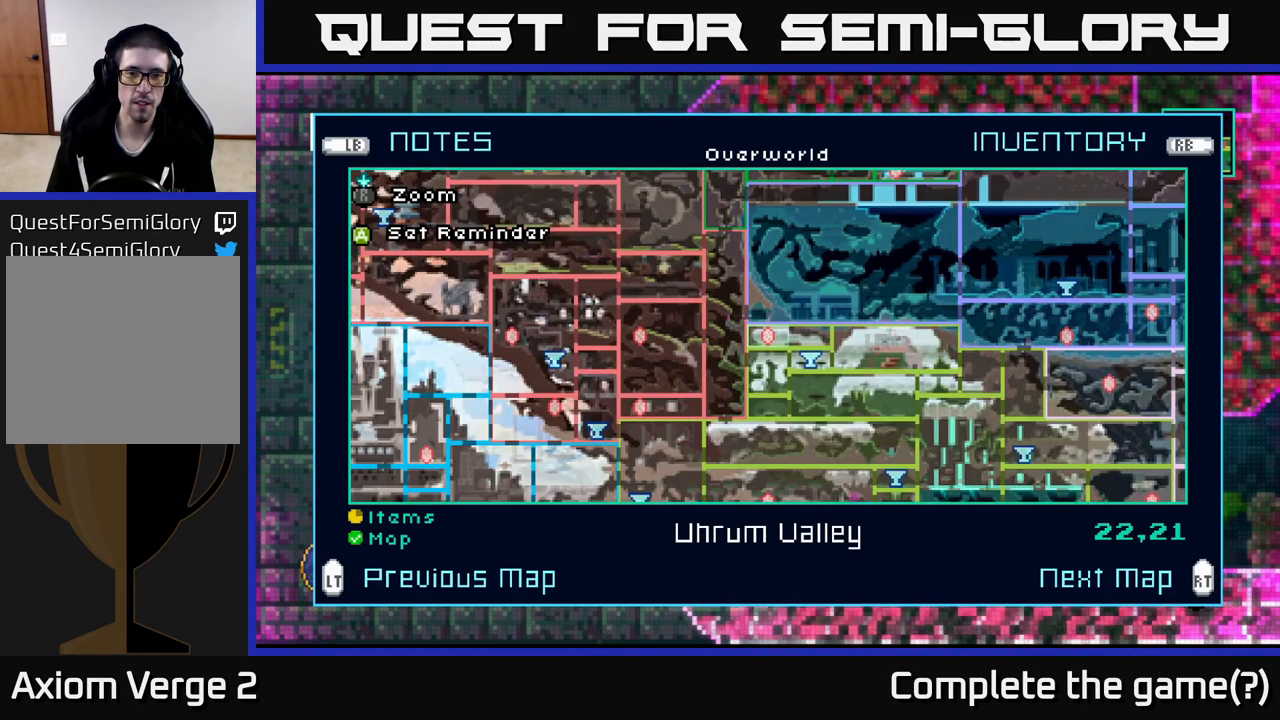
{"buttons": [], "left_stick": "center", "right_stick": "center", "events": []}
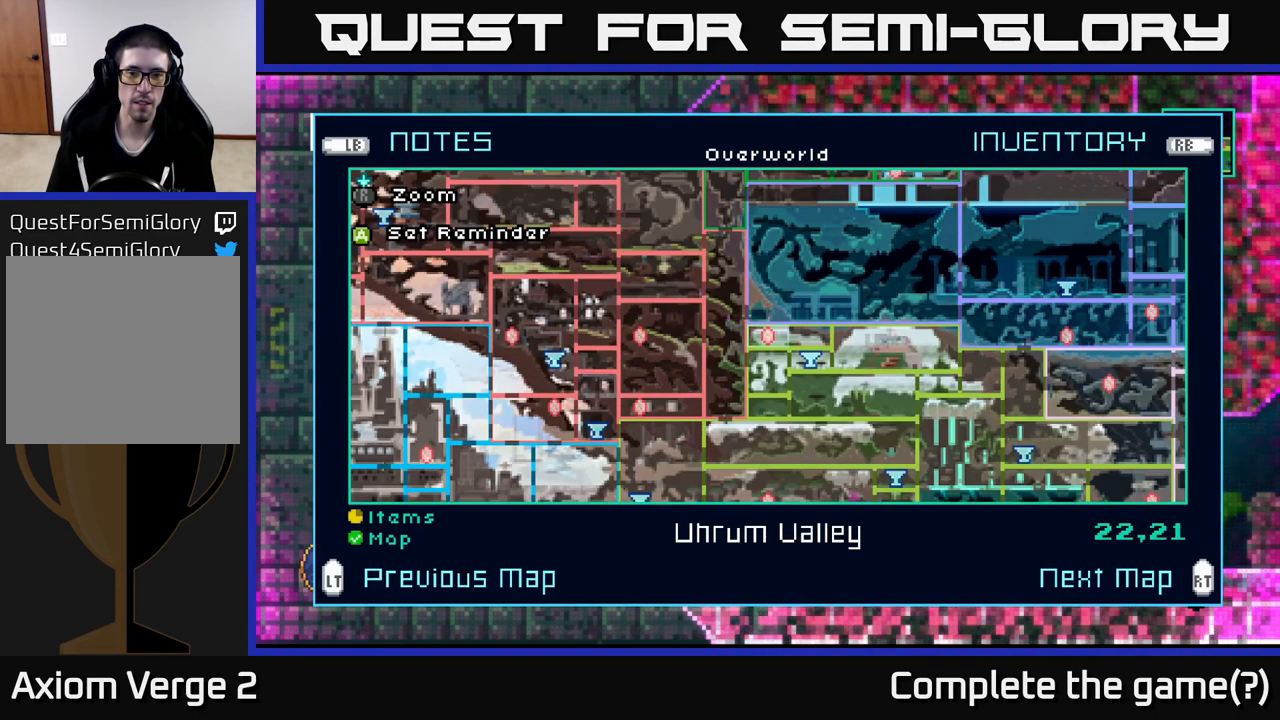
{"buttons": [], "left_stick": "right", "right_stick": "center", "events": [[200, "R2", "down"], [333, "R2", "up"], [483, "left_stick", "right"]]}